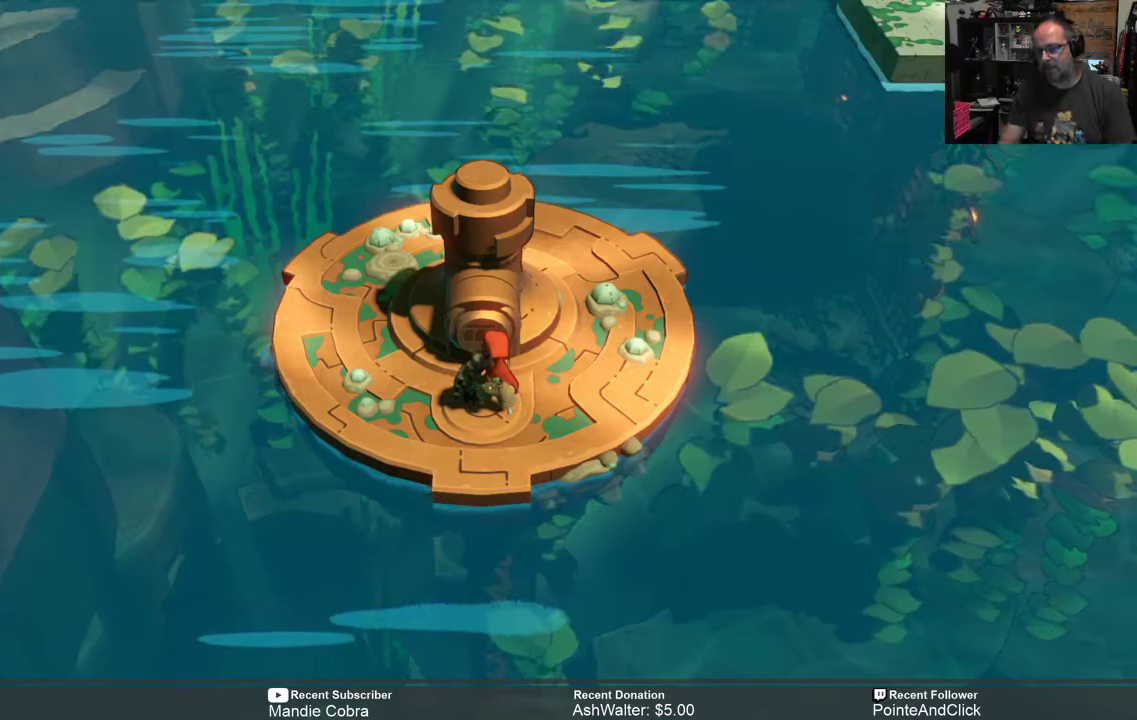
Gameplay with a controller (Xbox layout); each line is a JSON object with the inputs held at the frame after it. "events" lists button and stick changes between this image and that frame as [ms after this image, input, new state], when the widget could be followed in between.
{"buttons": ["R2"], "left_stick": "center", "right_stick": "center", "events": [[483, "R2", "down"]]}
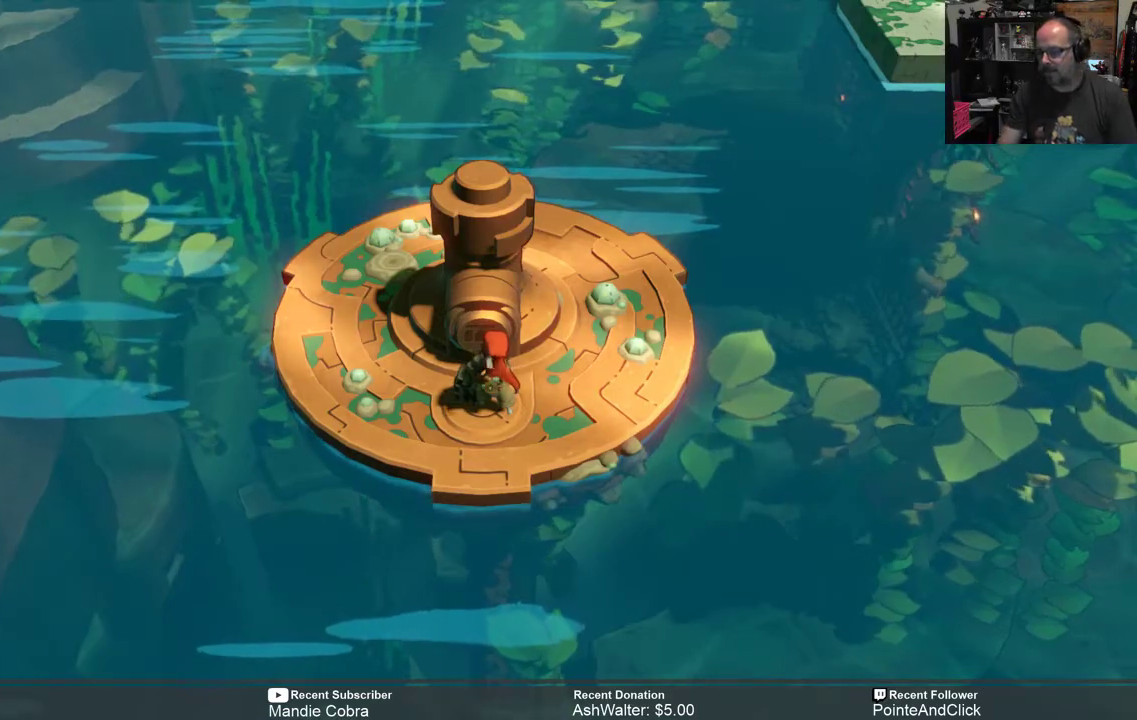
{"buttons": ["R2"], "left_stick": "up-right", "right_stick": "center", "events": [[83, "left_stick", "right"], [167, "left_stick", "up-right"]]}
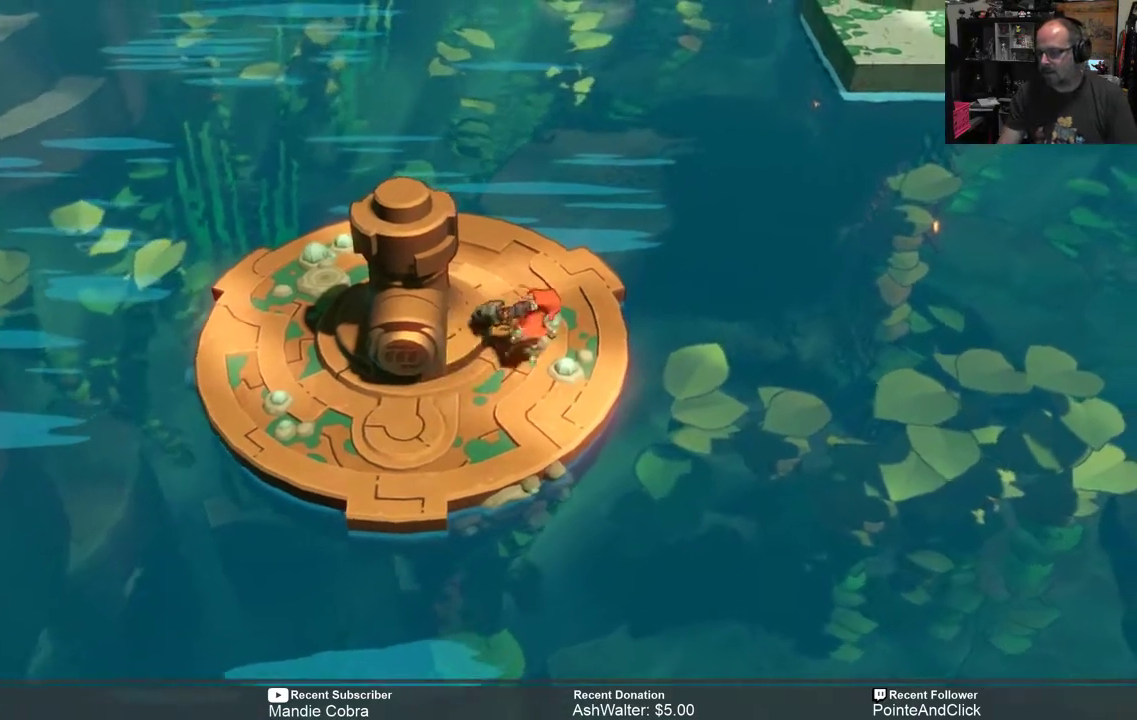
{"buttons": ["R2"], "left_stick": "up-right", "right_stick": "center", "events": [[50, "left_stick", "center"], [300, "left_stick", "up-right"]]}
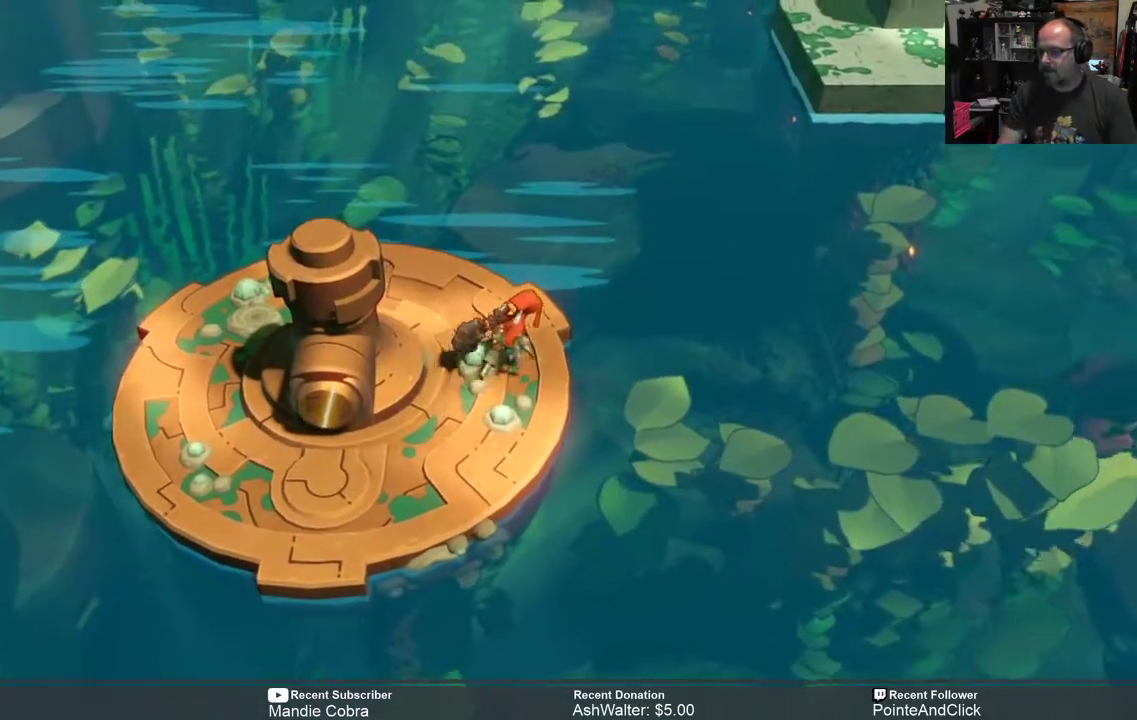
{"buttons": ["A", "R2"], "left_stick": "up-right", "right_stick": "center", "events": [[167, "A", "down"]]}
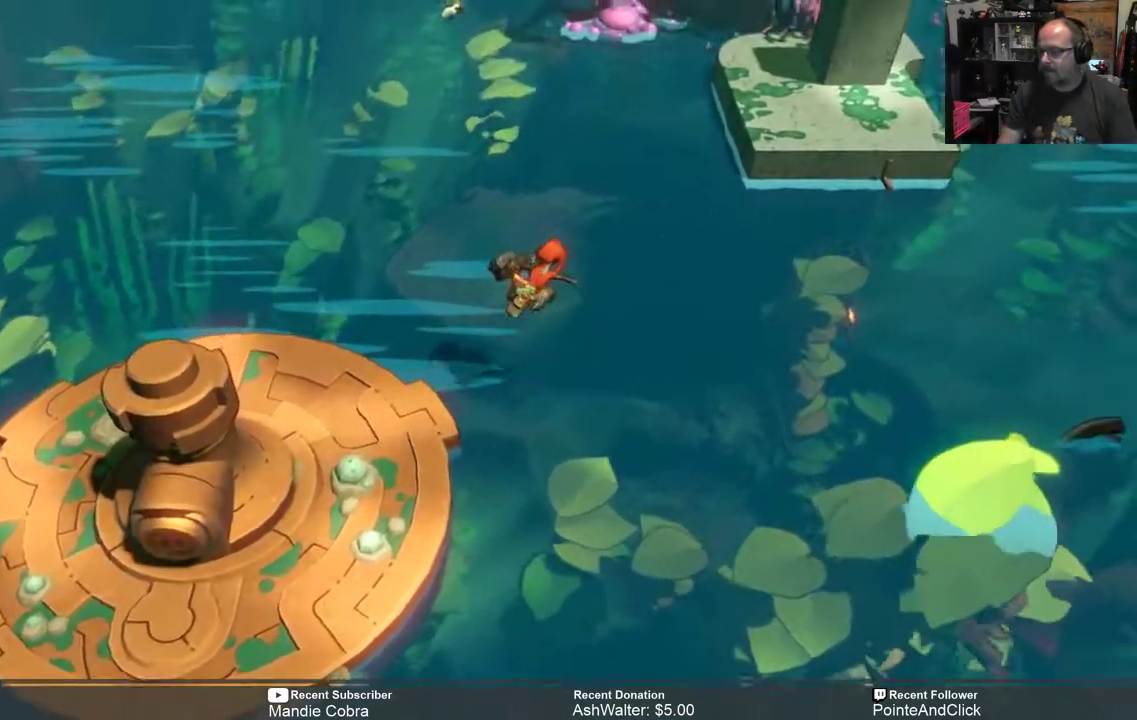
{"buttons": ["R2"], "left_stick": "up-right", "right_stick": "center", "events": [[500, "A", "up"]]}
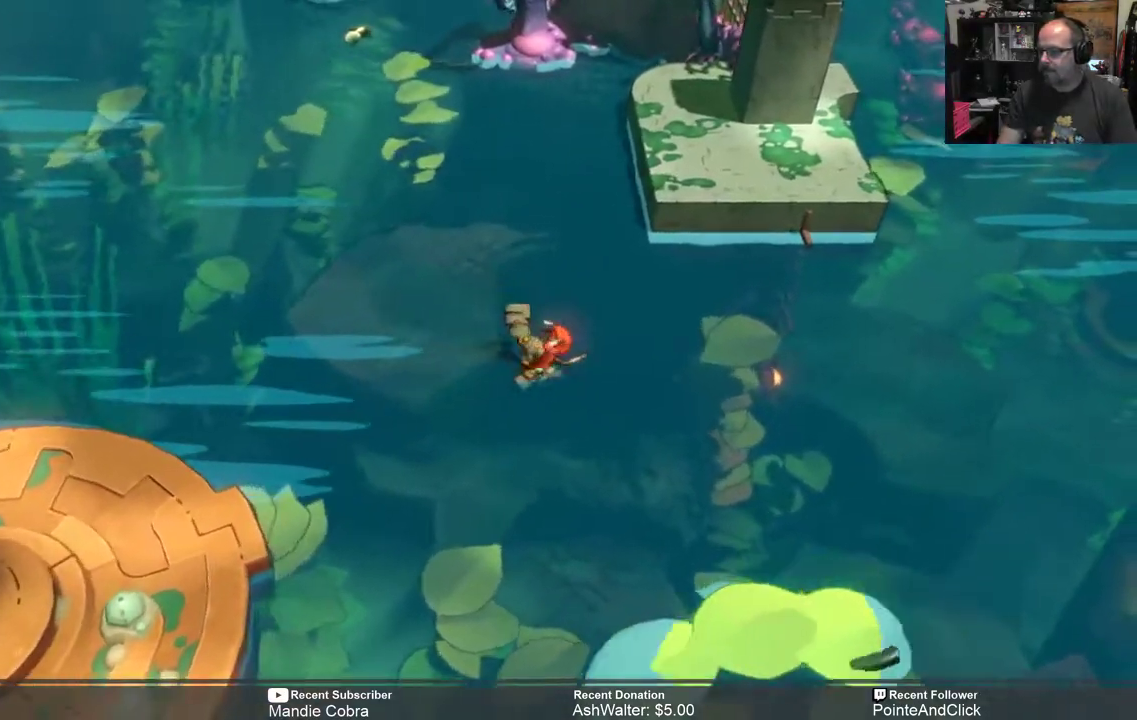
{"buttons": ["R2"], "left_stick": "up-right", "right_stick": "center", "events": []}
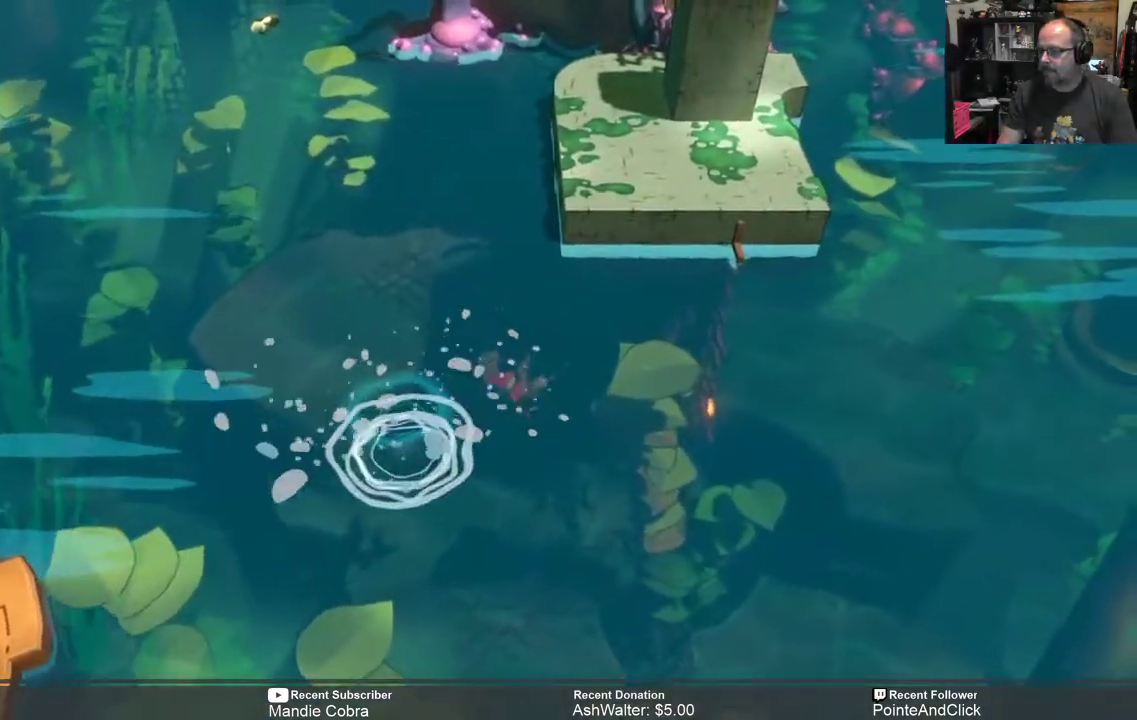
{"buttons": ["R2"], "left_stick": "up-right", "right_stick": "center", "events": []}
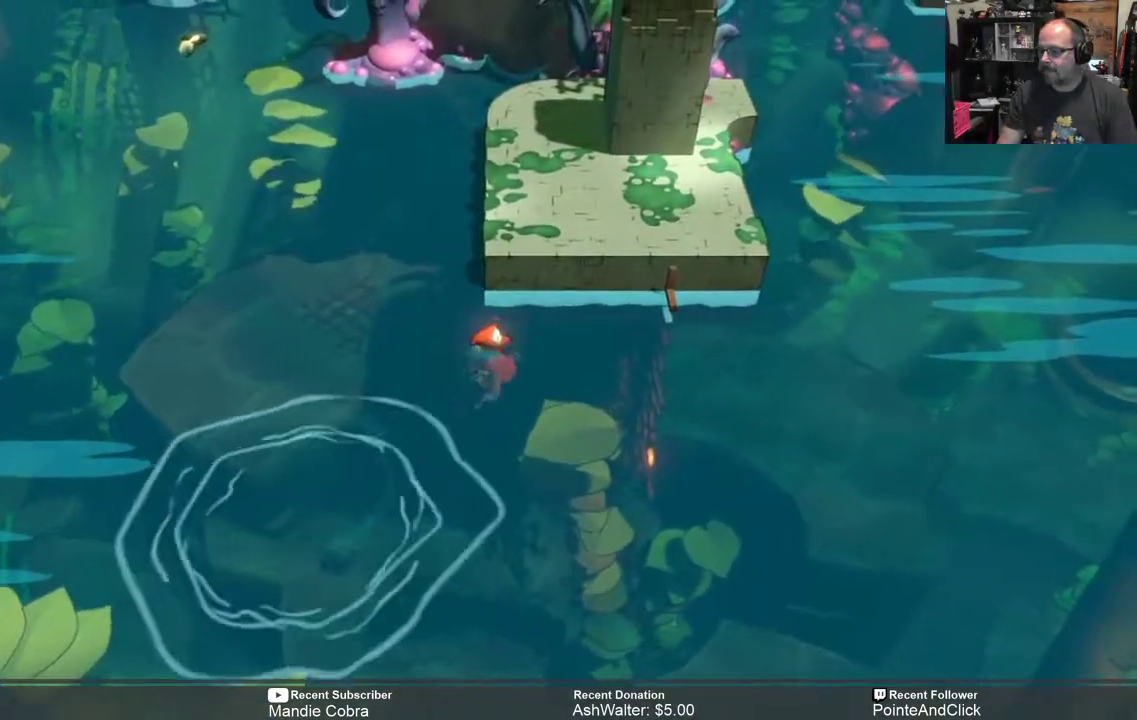
{"buttons": ["R2"], "left_stick": "up-right", "right_stick": "center", "events": []}
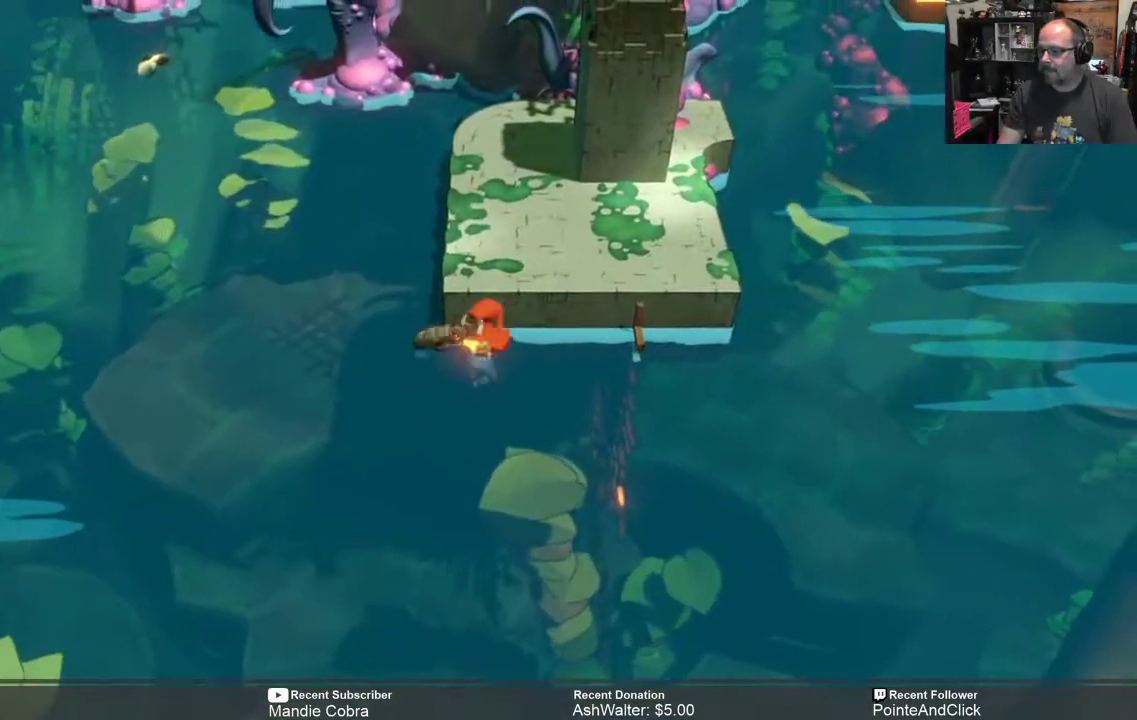
{"buttons": ["R2"], "left_stick": "up-right", "right_stick": "center", "events": [[83, "A", "down"], [450, "A", "up"]]}
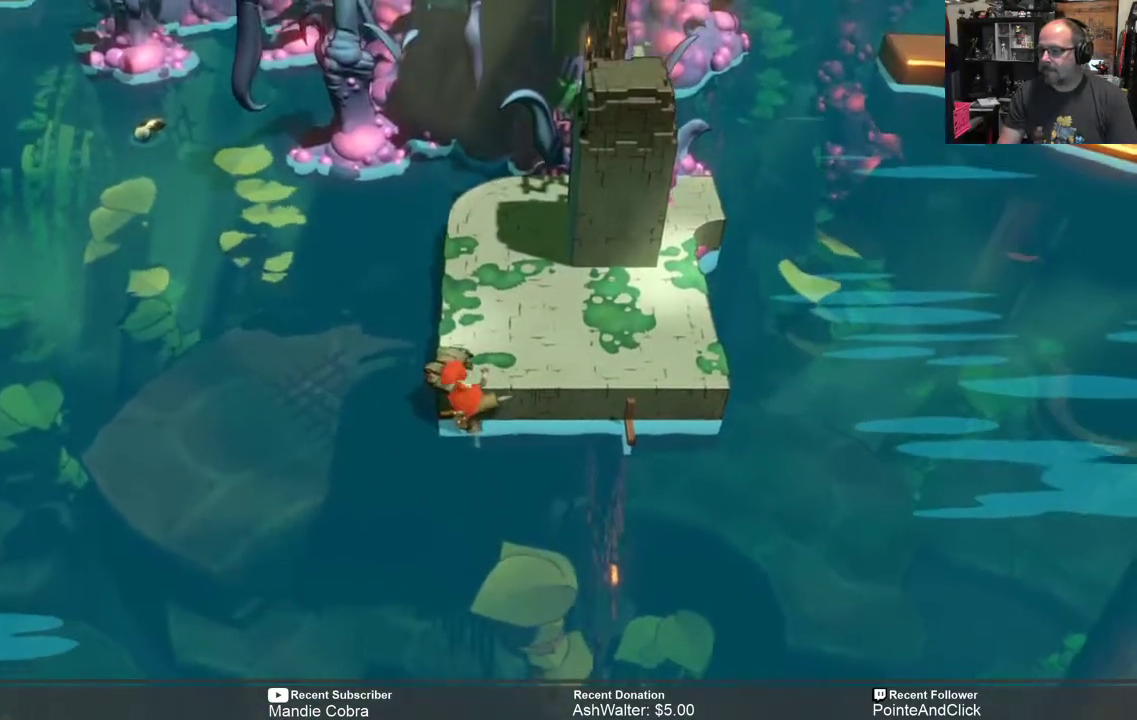
{"buttons": ["R2"], "left_stick": "up-right", "right_stick": "center", "events": []}
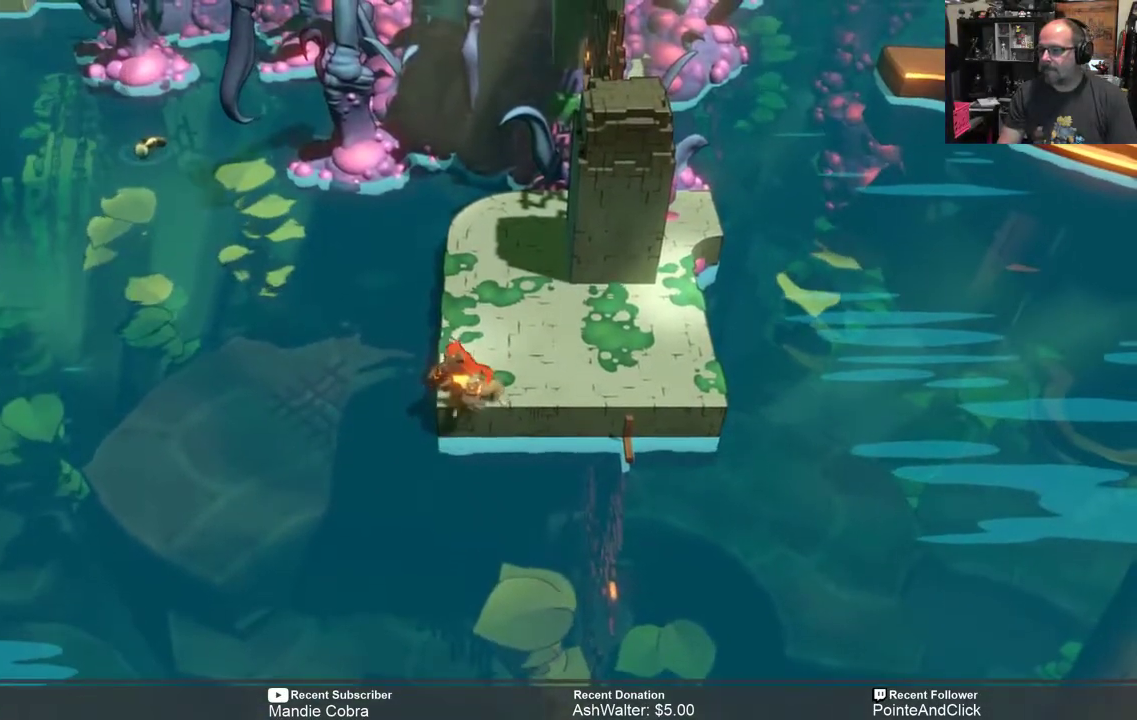
{"buttons": ["R2"], "left_stick": "up-right", "right_stick": "center", "events": []}
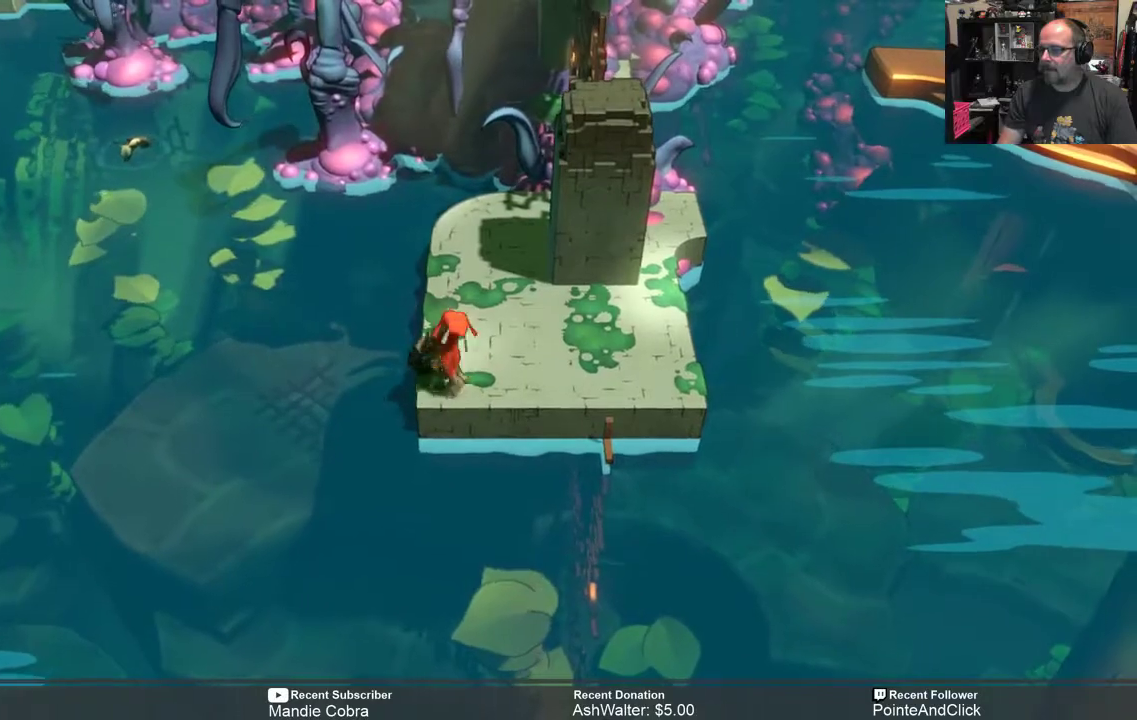
{"buttons": ["R2"], "left_stick": "up-right", "right_stick": "center", "events": []}
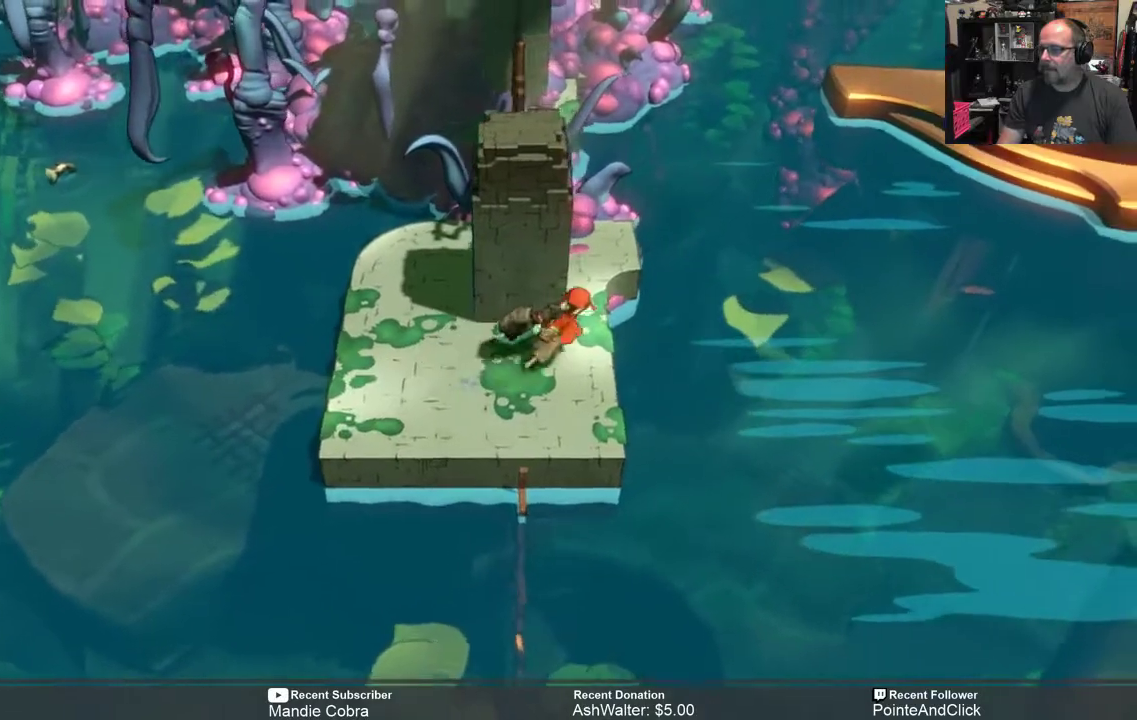
{"buttons": ["R2"], "left_stick": "up-right", "right_stick": "center", "events": [[83, "left_stick", "center"], [450, "left_stick", "up-right"]]}
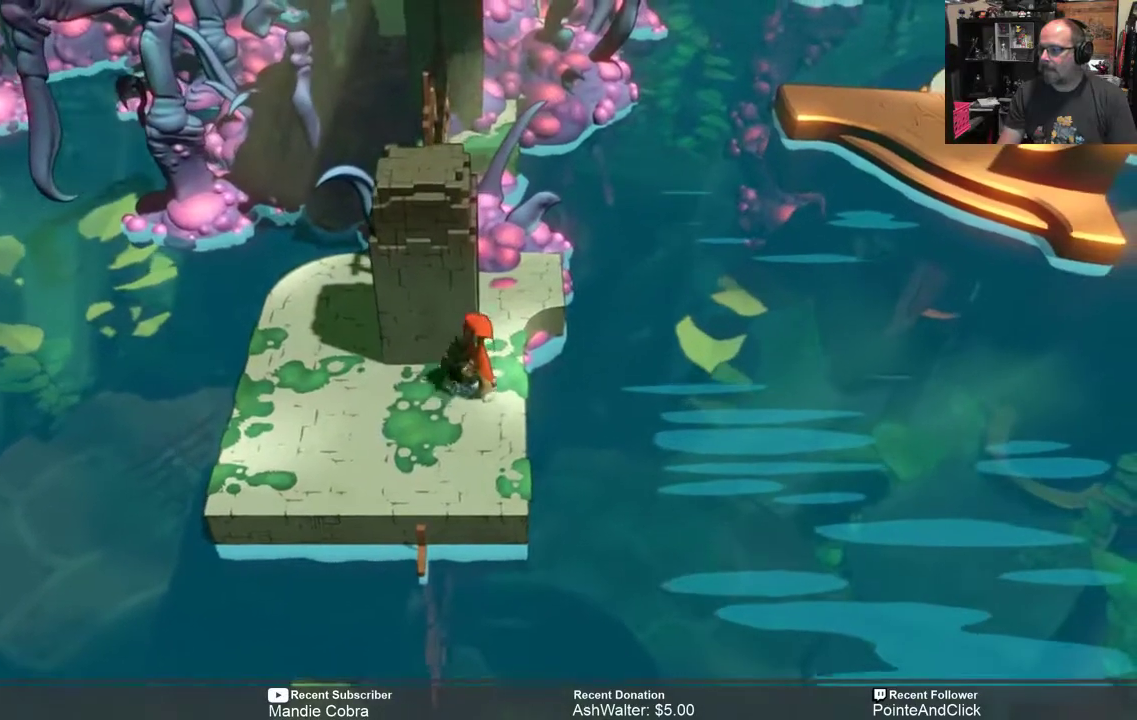
{"buttons": ["R2"], "left_stick": "up", "right_stick": "center", "events": [[300, "left_stick", "up"]]}
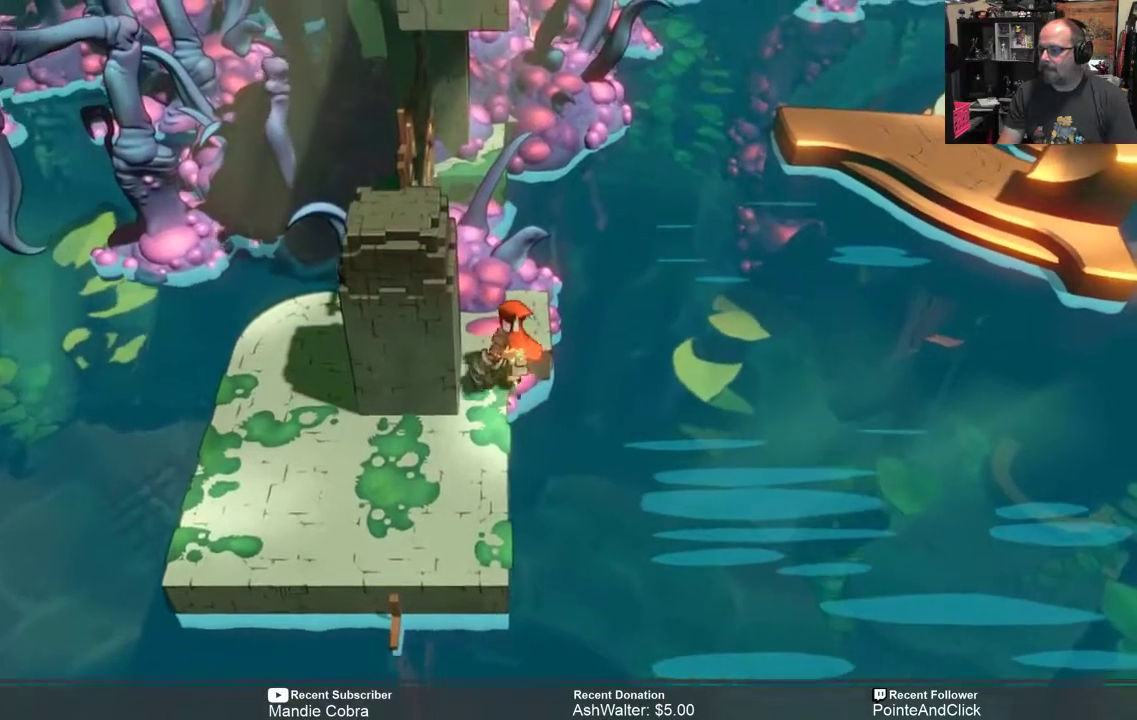
{"buttons": ["R2"], "left_stick": "center", "right_stick": "center", "events": [[17, "left_stick", "center"], [167, "left_stick", "down"], [317, "left_stick", "center"]]}
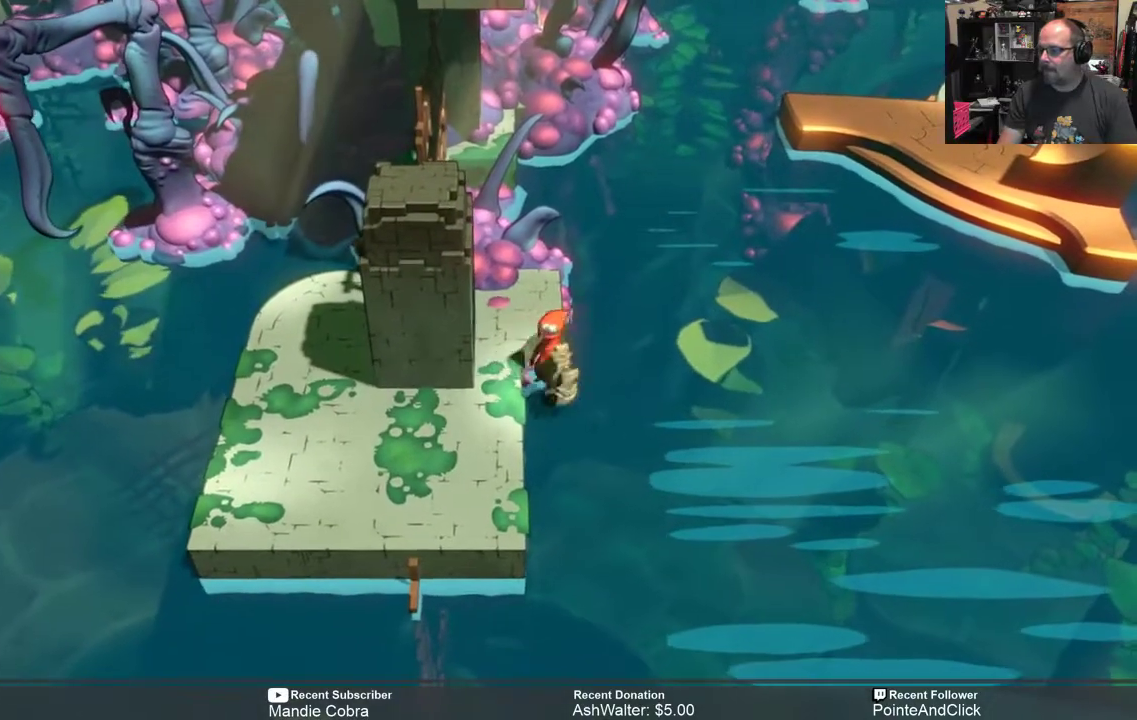
{"buttons": ["R2"], "left_stick": "down-left", "right_stick": "center", "events": [[50, "left_stick", "down-left"]]}
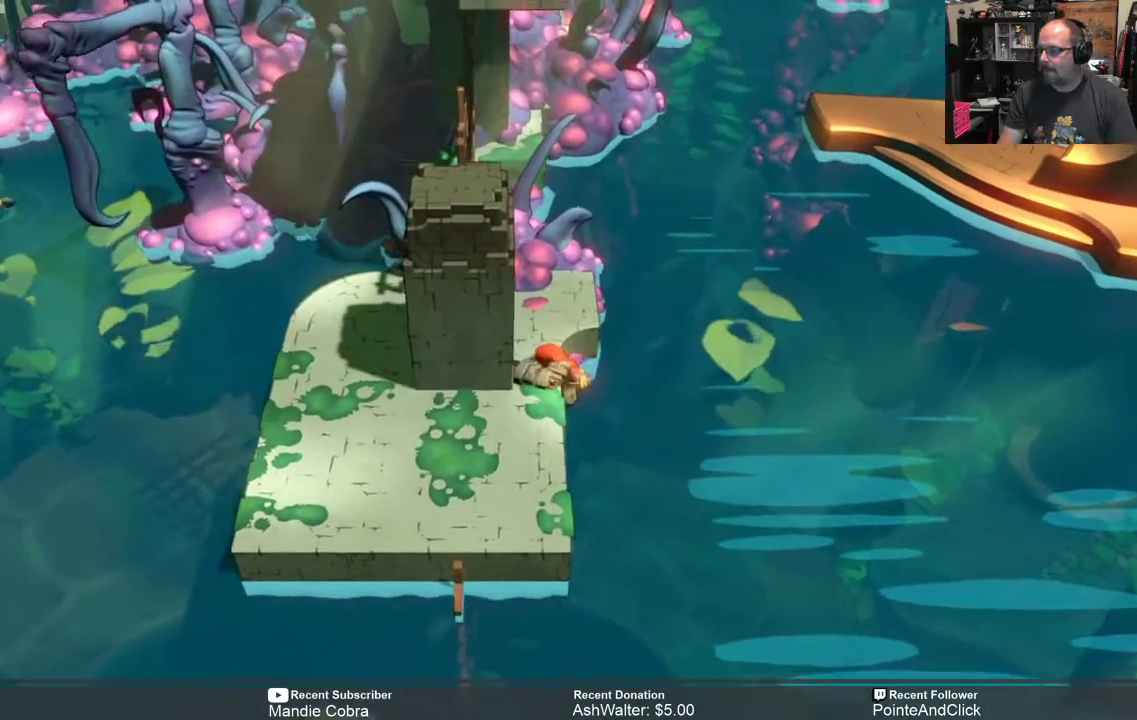
{"buttons": ["R2"], "left_stick": "left", "right_stick": "center", "events": [[67, "left_stick", "center"], [200, "left_stick", "left"]]}
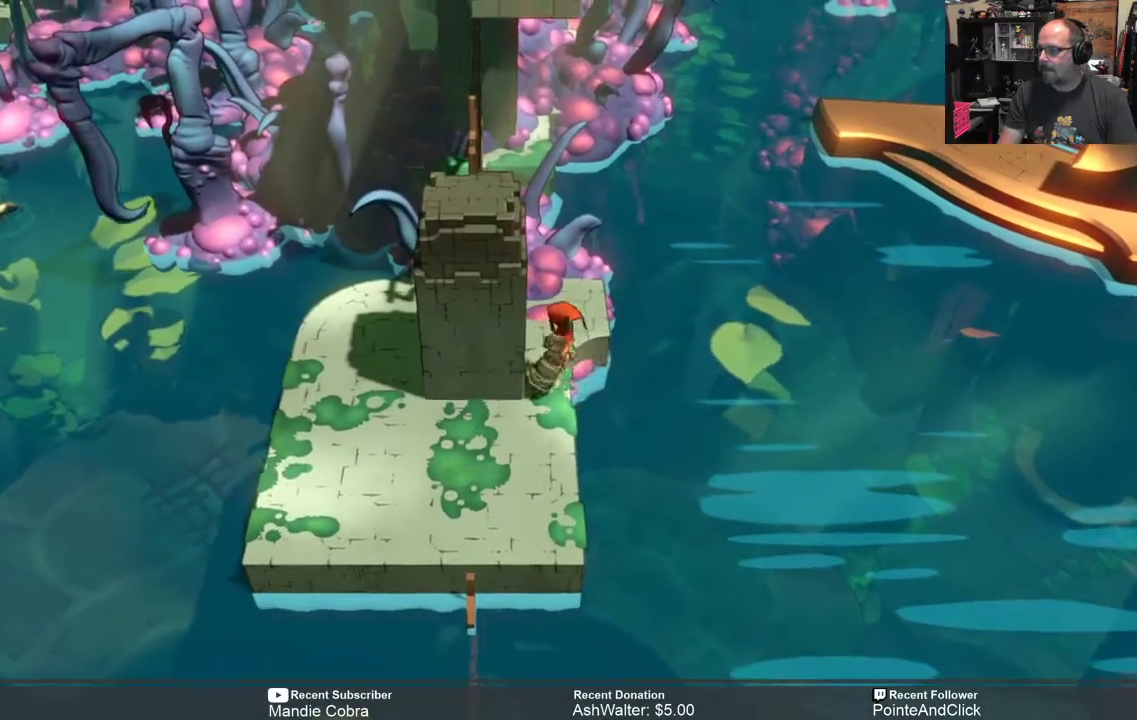
{"buttons": ["R2"], "left_stick": "down-left", "right_stick": "center", "events": [[100, "left_stick", "down-left"]]}
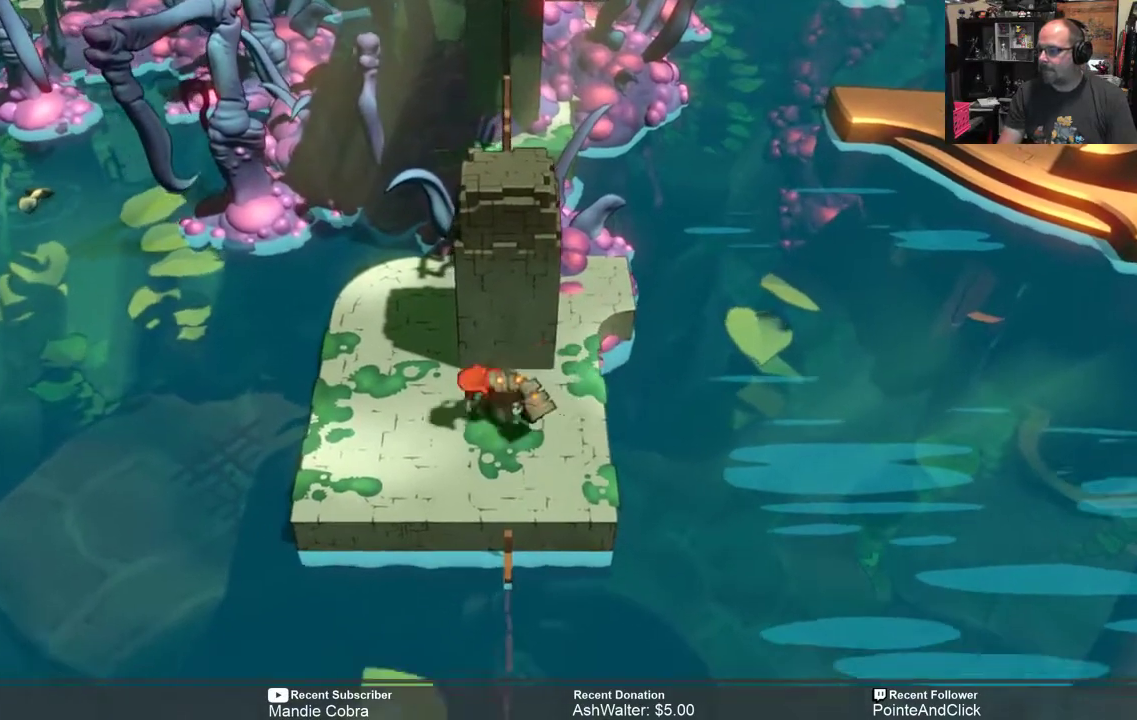
{"buttons": ["R2"], "left_stick": "up-right", "right_stick": "center", "events": [[300, "left_stick", "center"], [383, "left_stick", "right"], [500, "left_stick", "up-right"]]}
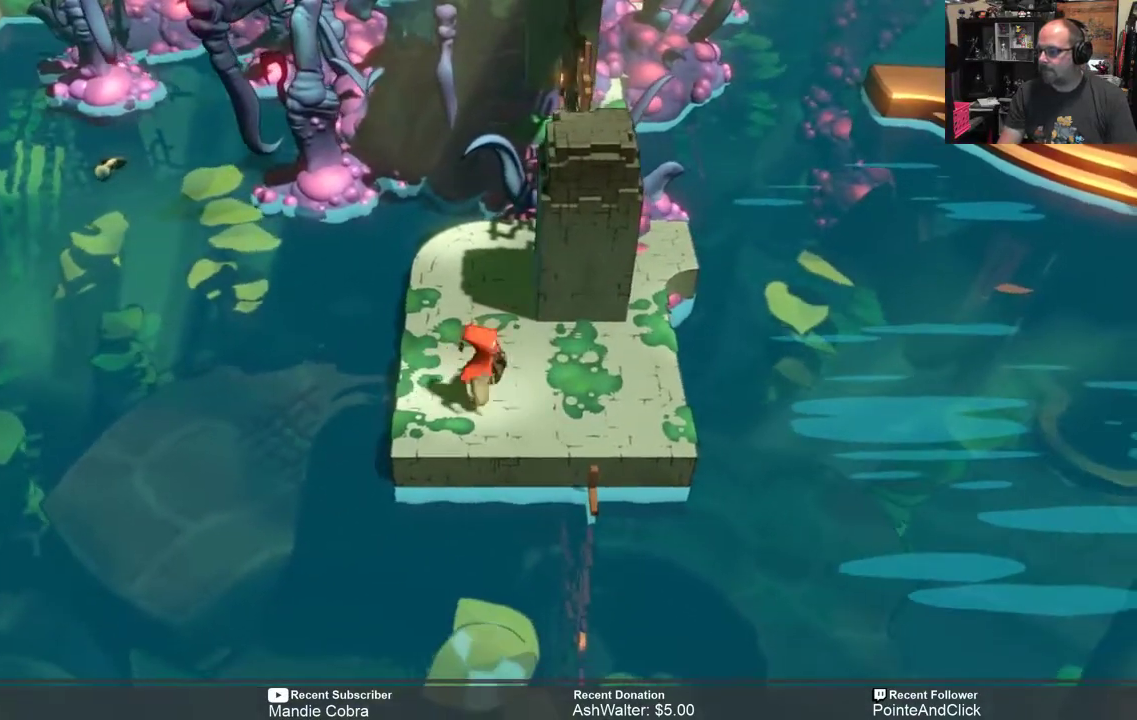
{"buttons": ["A", "R2"], "left_stick": "up-right", "right_stick": "center", "events": [[417, "A", "down"]]}
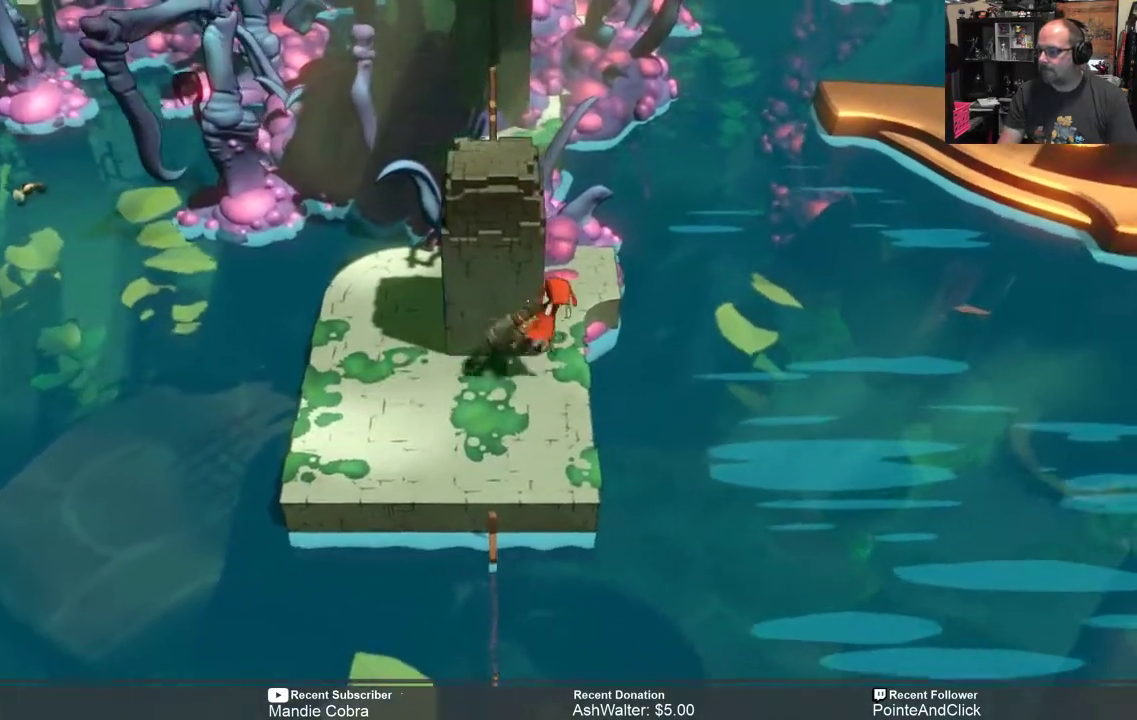
{"buttons": ["A", "R2"], "left_stick": "up-right", "right_stick": "center", "events": []}